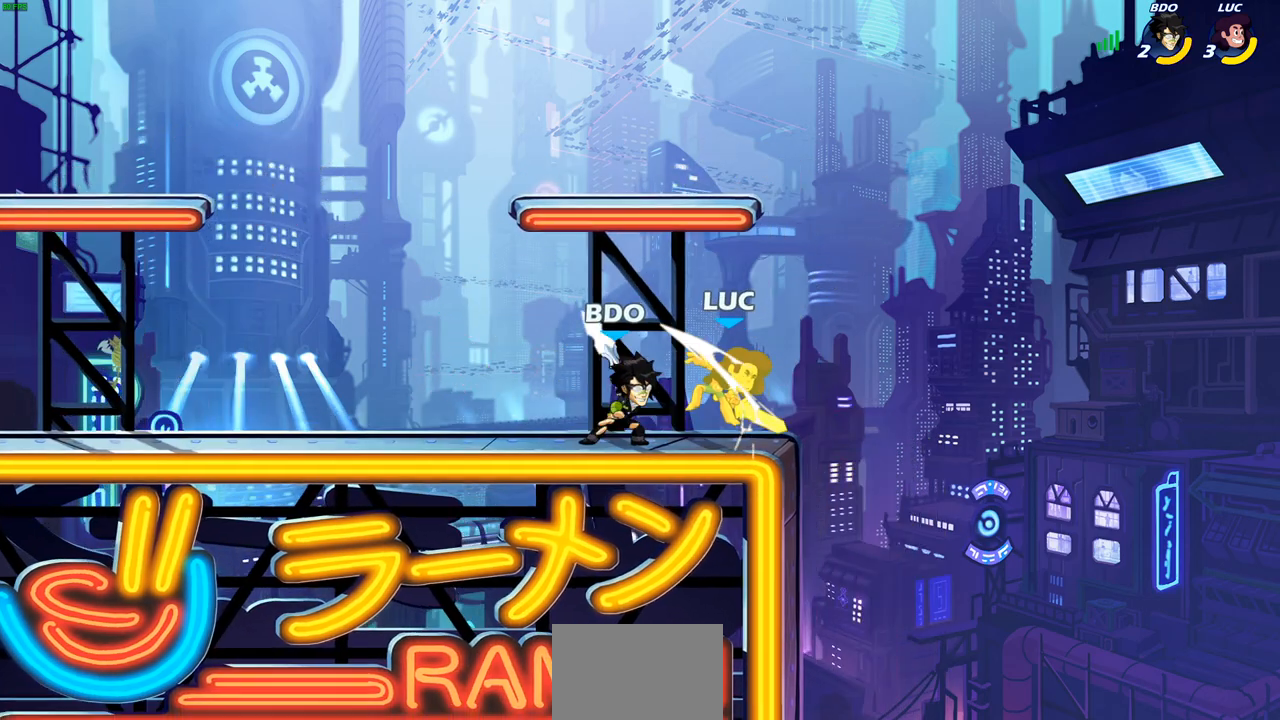
Gameplay with a controller (PlayStation layout); each line is a JSON object with the inputs held at the frame after it (dt_ms = milliseconds from this image to that frame). "events" lists button and stick changes between this image and that frame as [ms after this image, input, new state], when the widget could be followed in between.
{"dt_ms": 500, "buttons": [], "left_stick": "center", "right_stick": "center", "events": [[17, "CIRCLE", "down"], [83, "R1", "up"], [83, "R2", "up"], [117, "CIRCLE", "up"], [133, "left_stick", "center"]]}
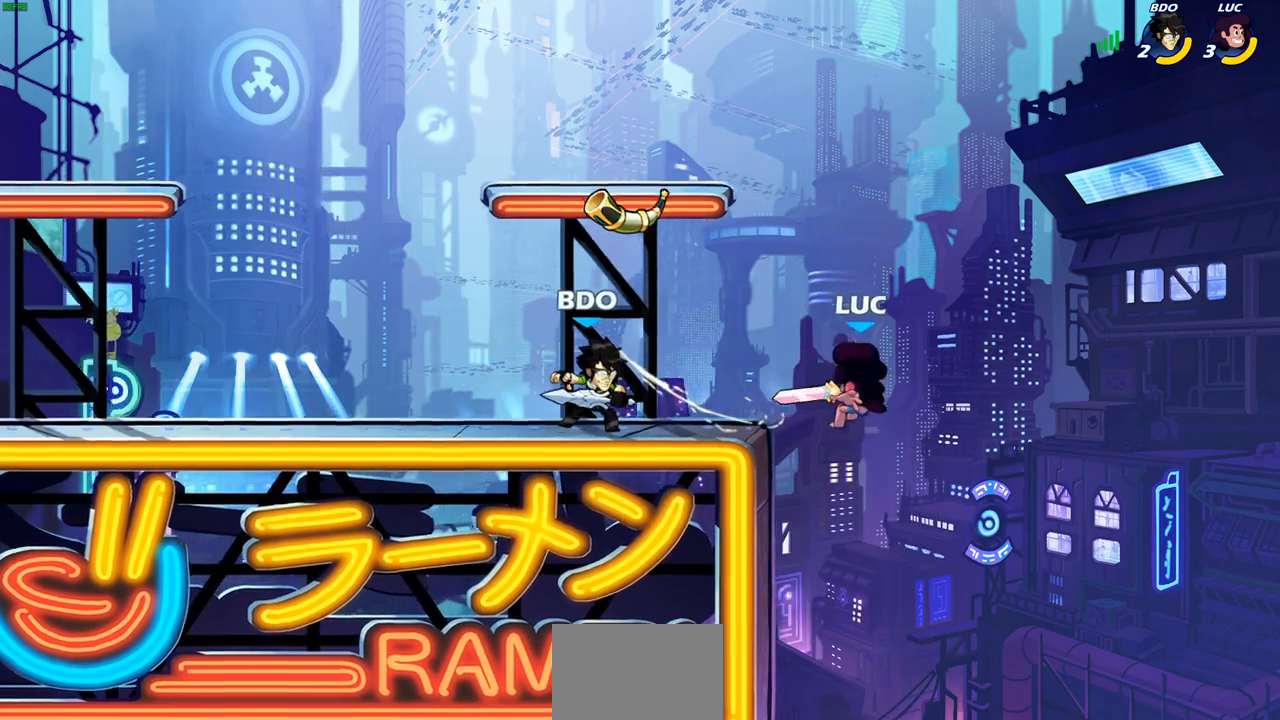
{"dt_ms": 500, "buttons": ["CROSS"], "left_stick": "left", "right_stick": "center", "events": [[83, "left_stick", "down-left"], [250, "left_stick", "left"], [417, "CROSS", "down"]]}
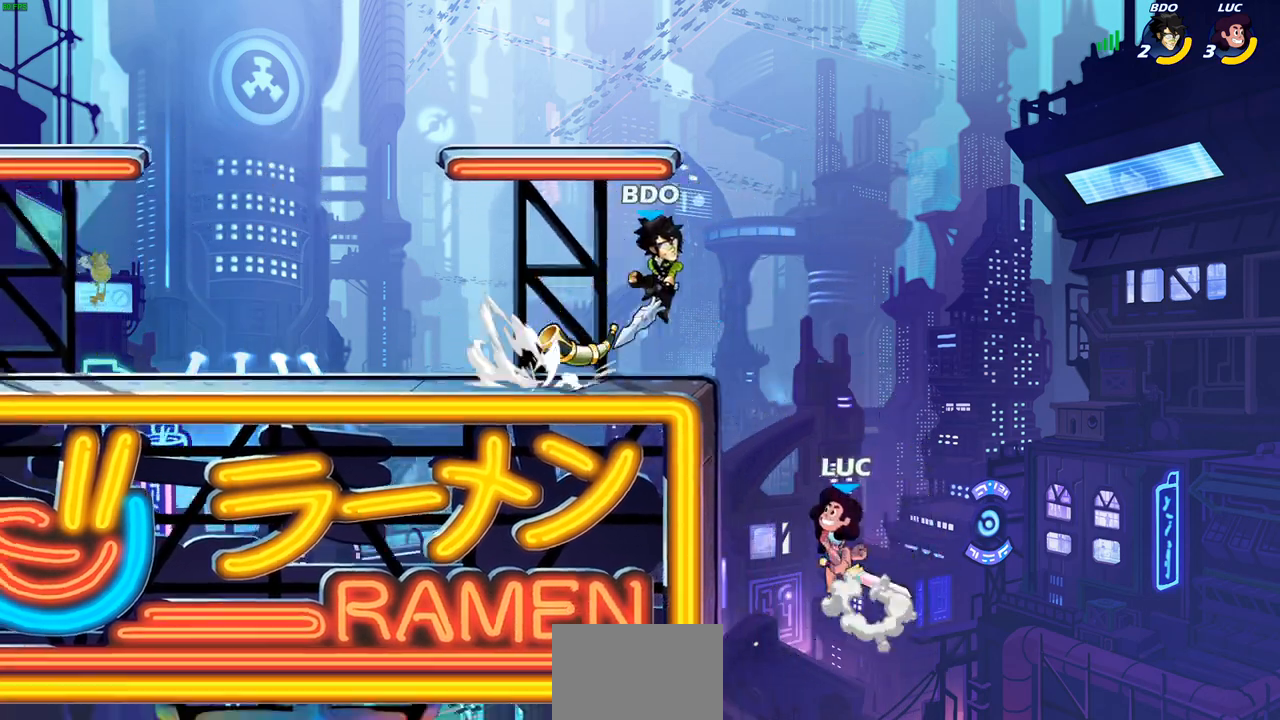
{"dt_ms": 500, "buttons": ["R1"], "left_stick": "down-left", "right_stick": "center", "events": [[33, "CROSS", "up"], [67, "left_stick", "down-left"], [467, "R1", "down"]]}
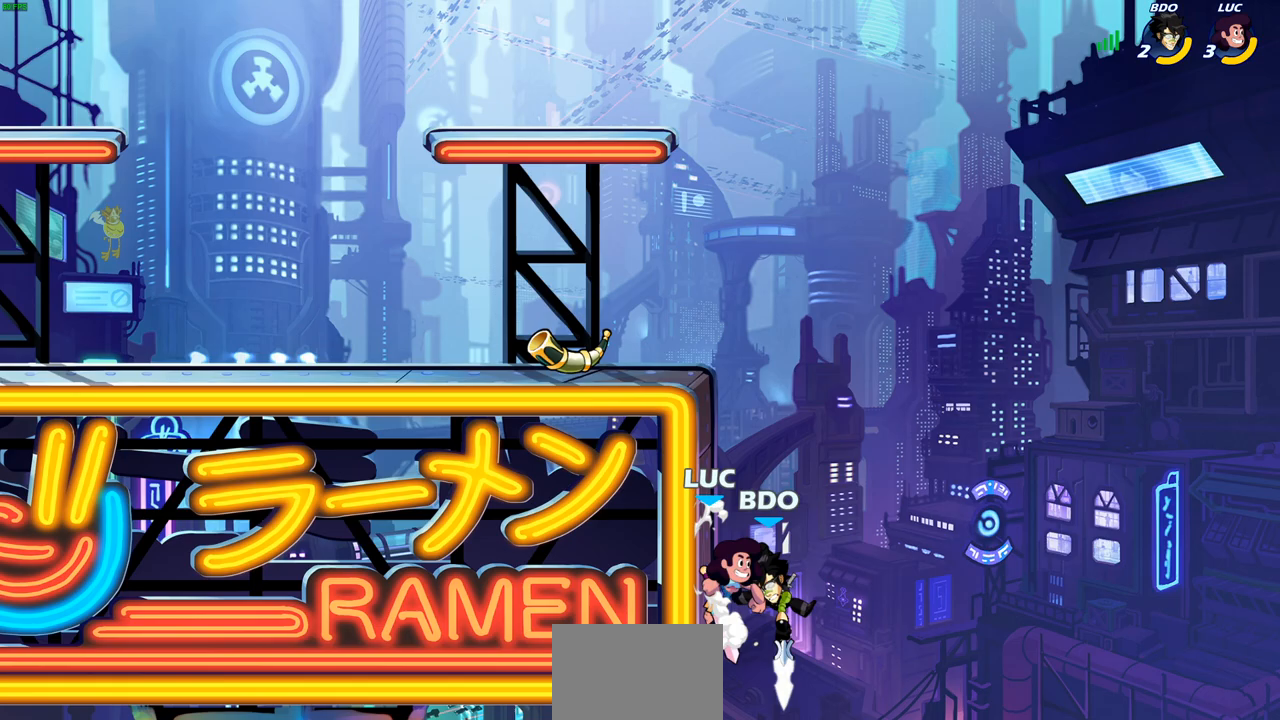
{"dt_ms": 500, "buttons": [], "left_stick": "up-left", "right_stick": "center", "events": [[67, "R1", "up"], [183, "left_stick", "down-right"], [267, "left_stick", "down-left"], [283, "SQUARE", "down"], [367, "SQUARE", "up"], [500, "left_stick", "up-left"]]}
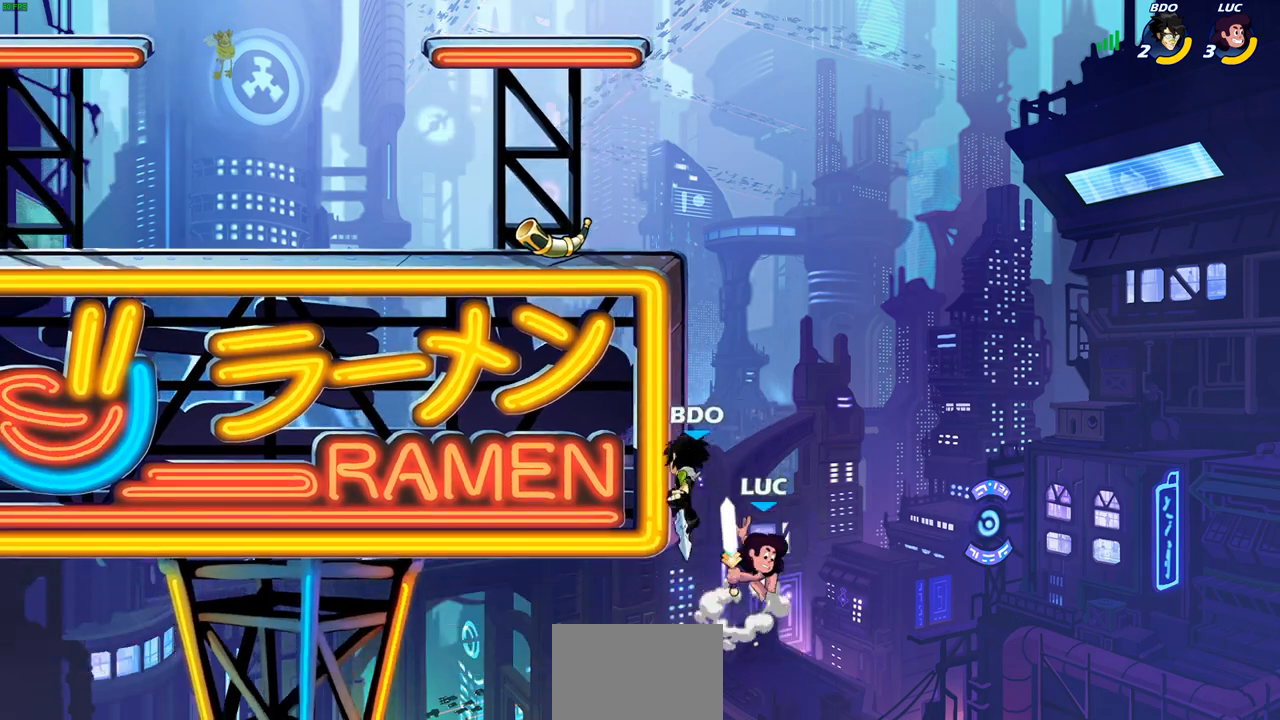
{"dt_ms": 500, "buttons": ["CROSS"], "left_stick": "up-right", "right_stick": "center", "events": [[100, "left_stick", "up-right"], [400, "CROSS", "down"]]}
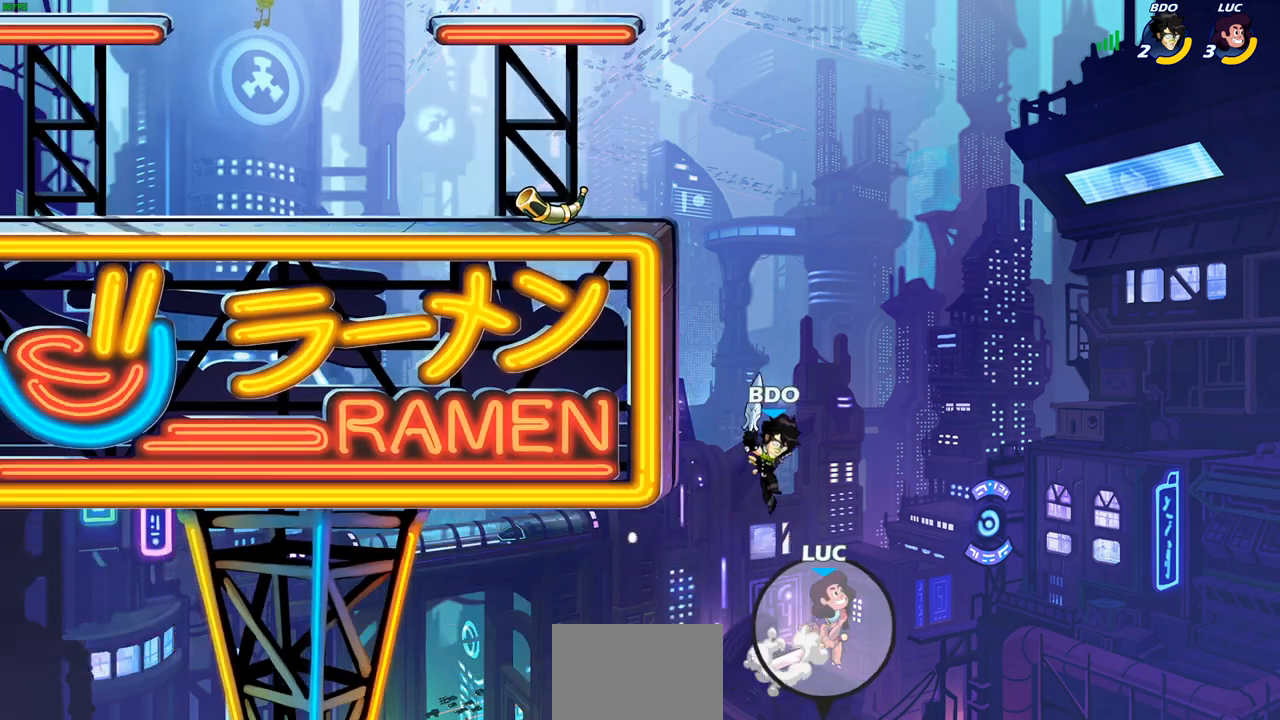
{"dt_ms": 500, "buttons": [], "left_stick": "up-right", "right_stick": "center", "events": [[83, "CROSS", "up"], [217, "left_stick", "up-left"], [400, "SQUARE", "down"], [467, "SQUARE", "up"], [500, "left_stick", "up-right"]]}
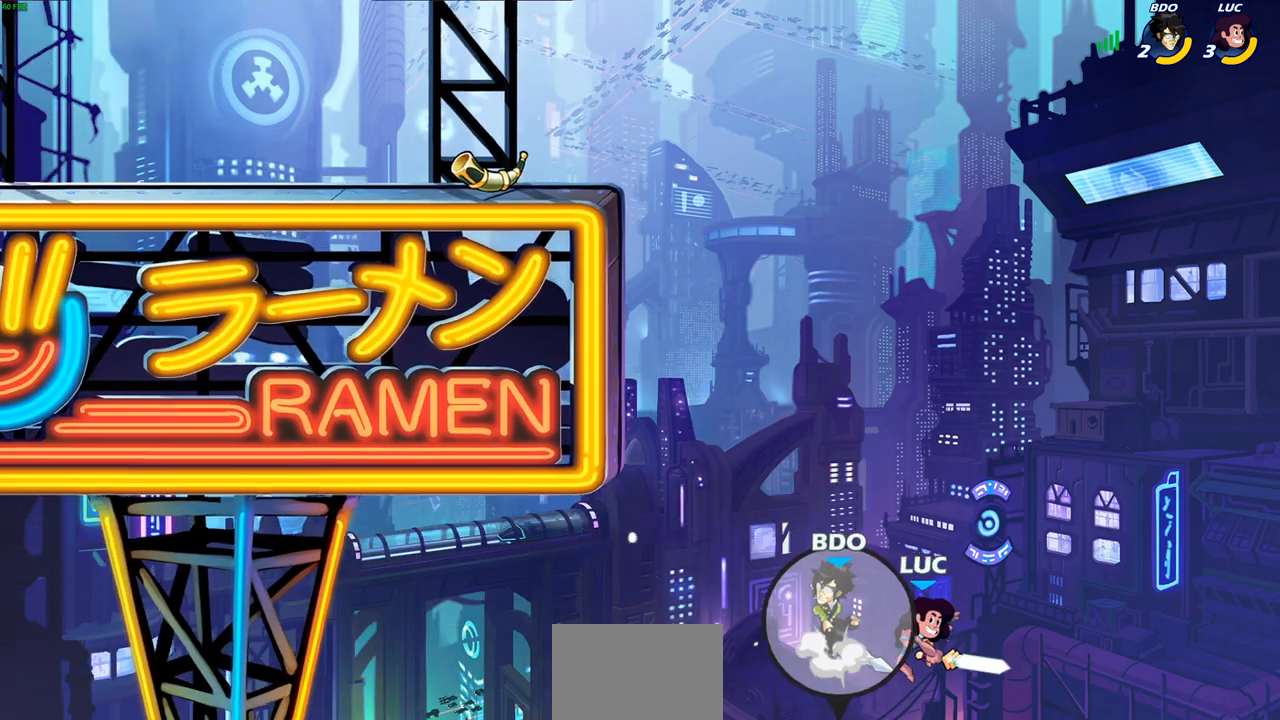
{"dt_ms": 500, "buttons": ["R1", "R2"], "left_stick": "up-left", "right_stick": "center", "events": [[250, "left_stick", "up-left"], [500, "R1", "down"], [500, "R2", "down"]]}
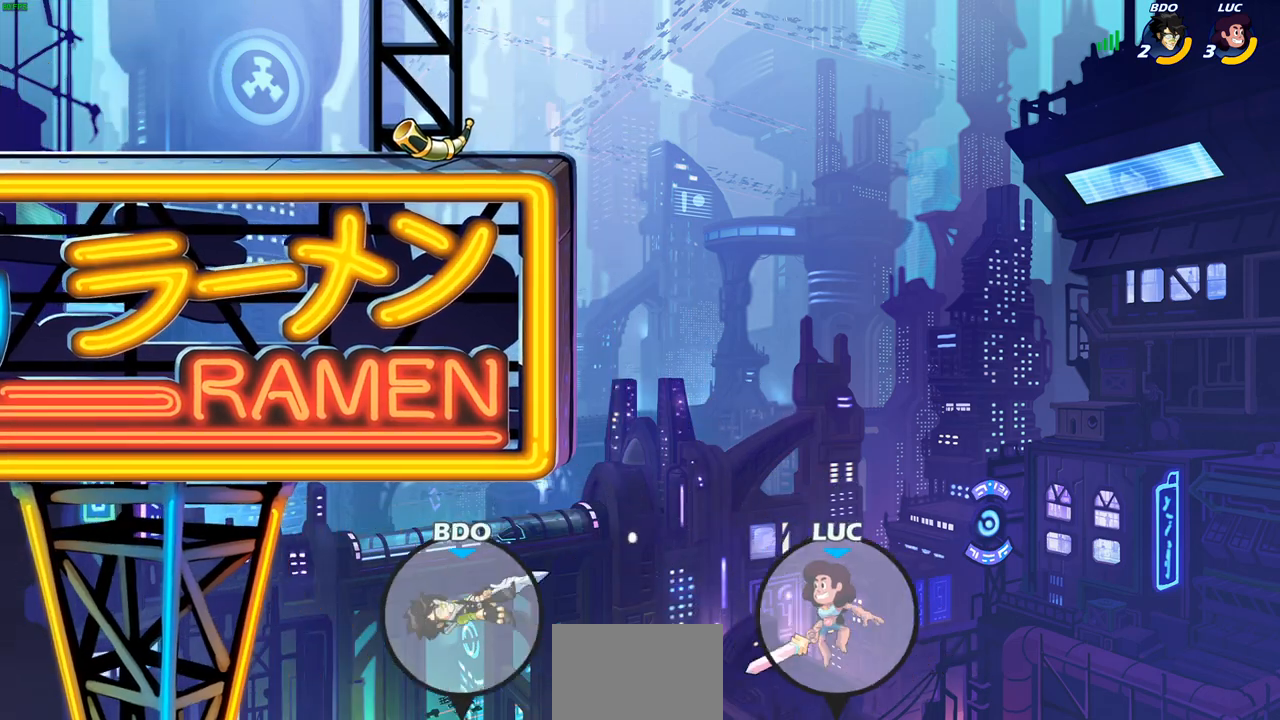
{"dt_ms": 500, "buttons": ["CROSS"], "left_stick": "up-right", "right_stick": "center", "events": [[133, "left_stick", "up"], [200, "R1", "up"], [233, "left_stick", "up-right"], [300, "R2", "up"], [417, "CROSS", "down"]]}
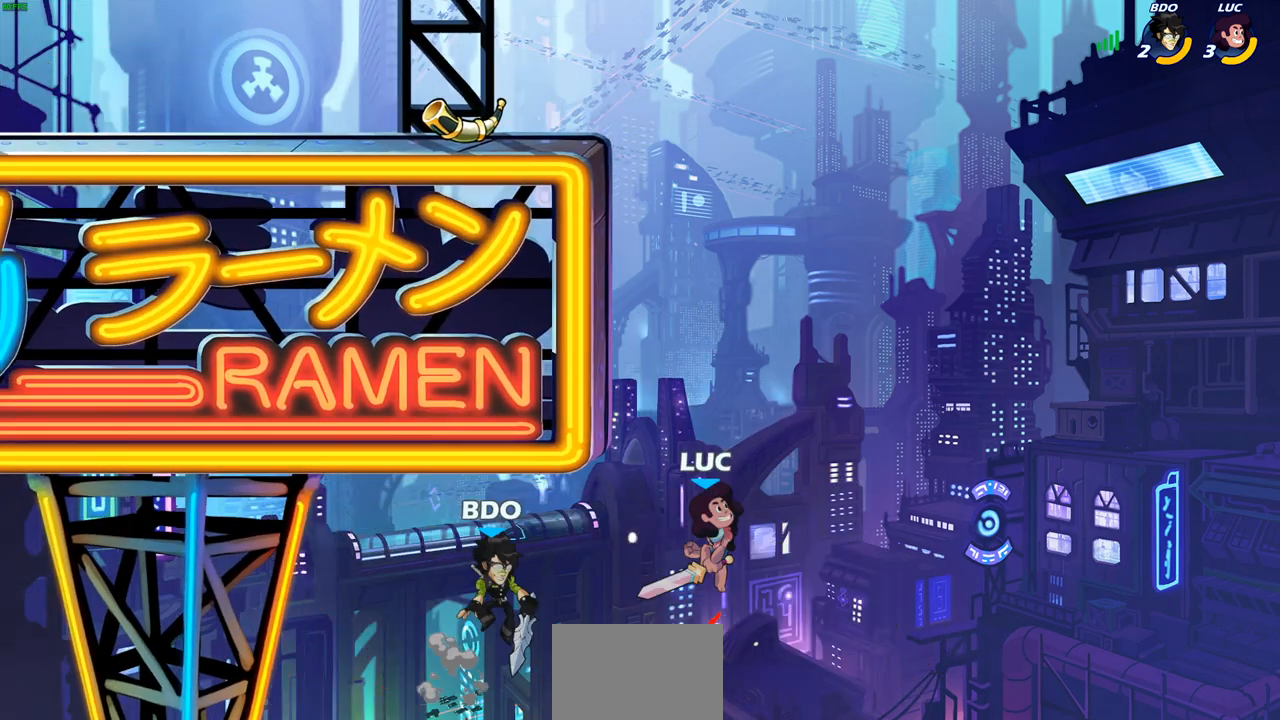
{"dt_ms": 500, "buttons": [], "left_stick": "left", "right_stick": "center", "events": [[50, "CROSS", "up"], [83, "left_stick", "up-left"], [183, "left_stick", "center"], [267, "CIRCLE", "down"], [333, "left_stick", "left"], [400, "CIRCLE", "up"]]}
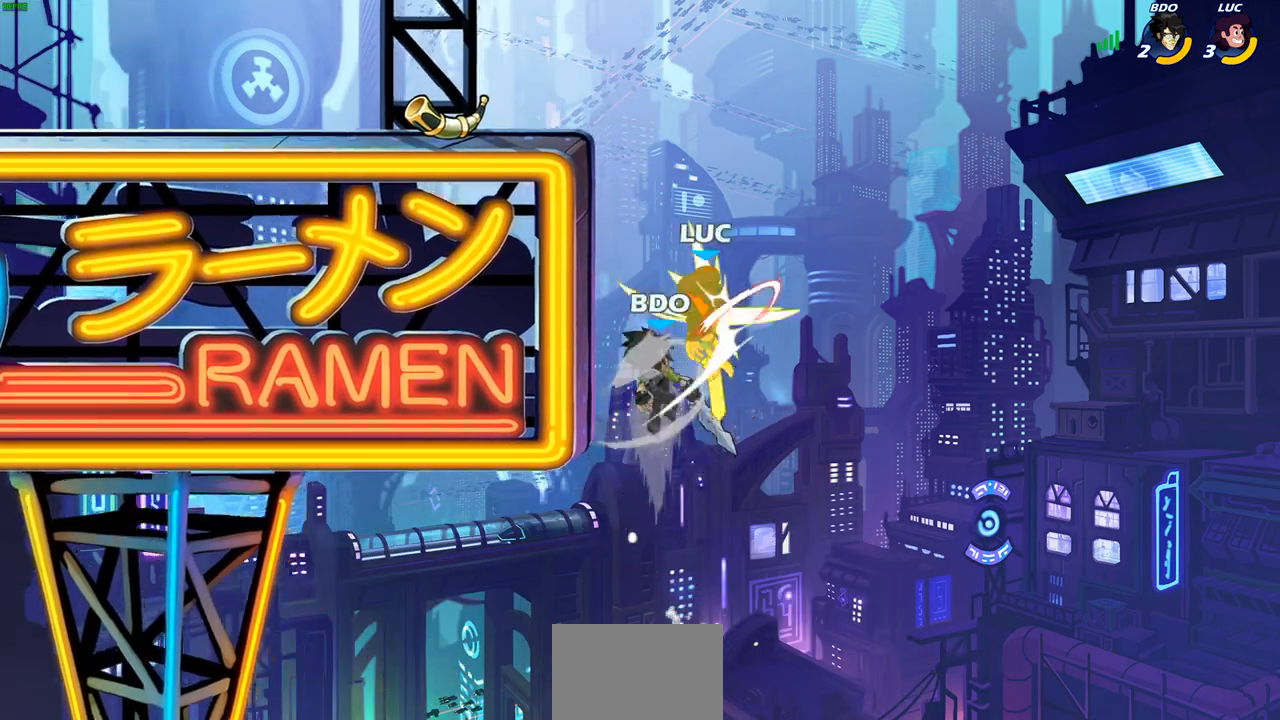
{"dt_ms": 500, "buttons": ["SQUARE"], "left_stick": "left", "right_stick": "center", "events": [[333, "left_stick", "center"], [383, "left_stick", "left"], [467, "SQUARE", "down"]]}
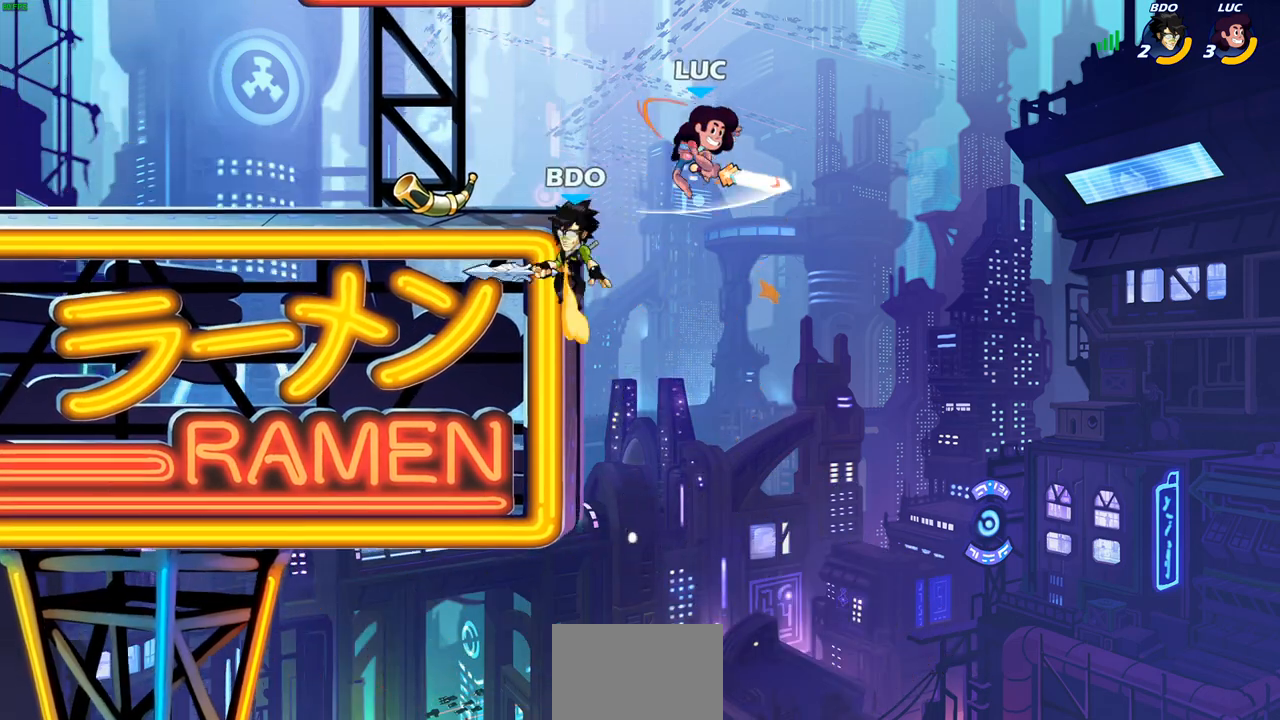
{"dt_ms": 500, "buttons": [], "left_stick": "left", "right_stick": "center", "events": [[33, "SQUARE", "up"], [67, "left_stick", "up-right"], [150, "SQUARE", "down"], [150, "left_stick", "right"], [233, "SQUARE", "up"], [400, "left_stick", "up"], [500, "left_stick", "left"]]}
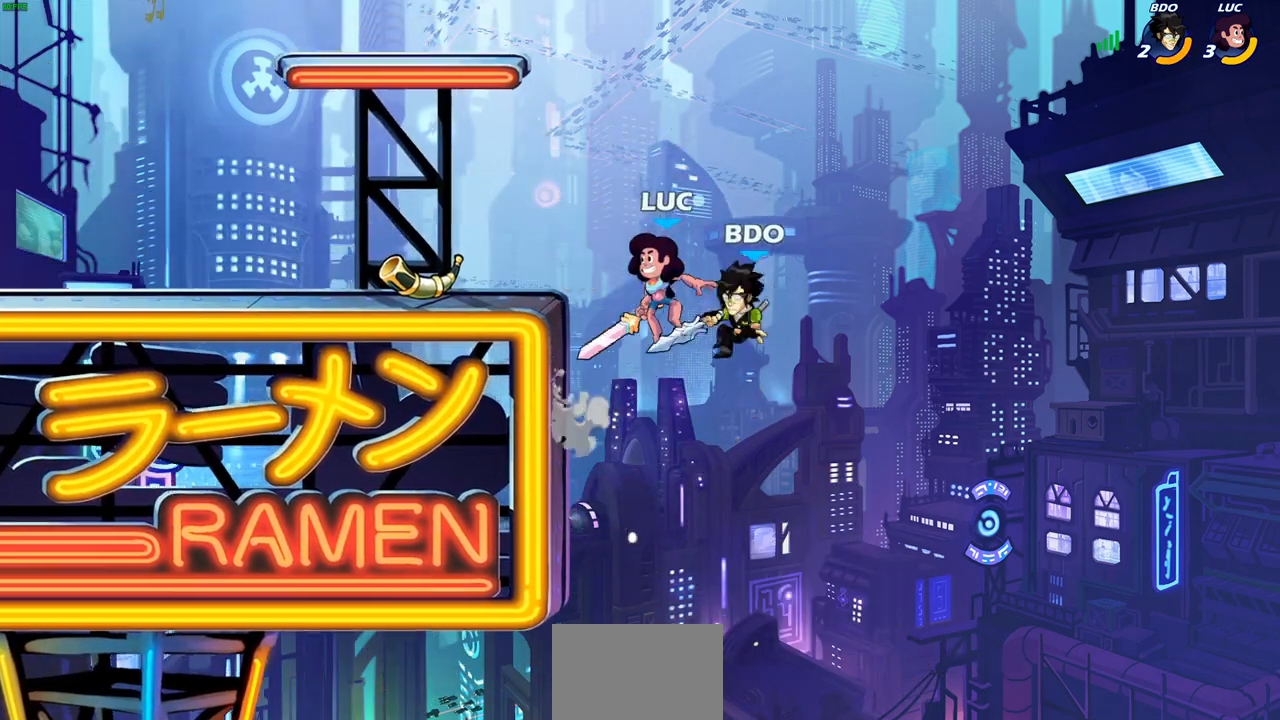
{"dt_ms": 500, "buttons": [], "left_stick": "right", "right_stick": "center", "events": [[83, "CROSS", "down"], [233, "CROSS", "up"], [350, "left_stick", "down"], [433, "left_stick", "right"]]}
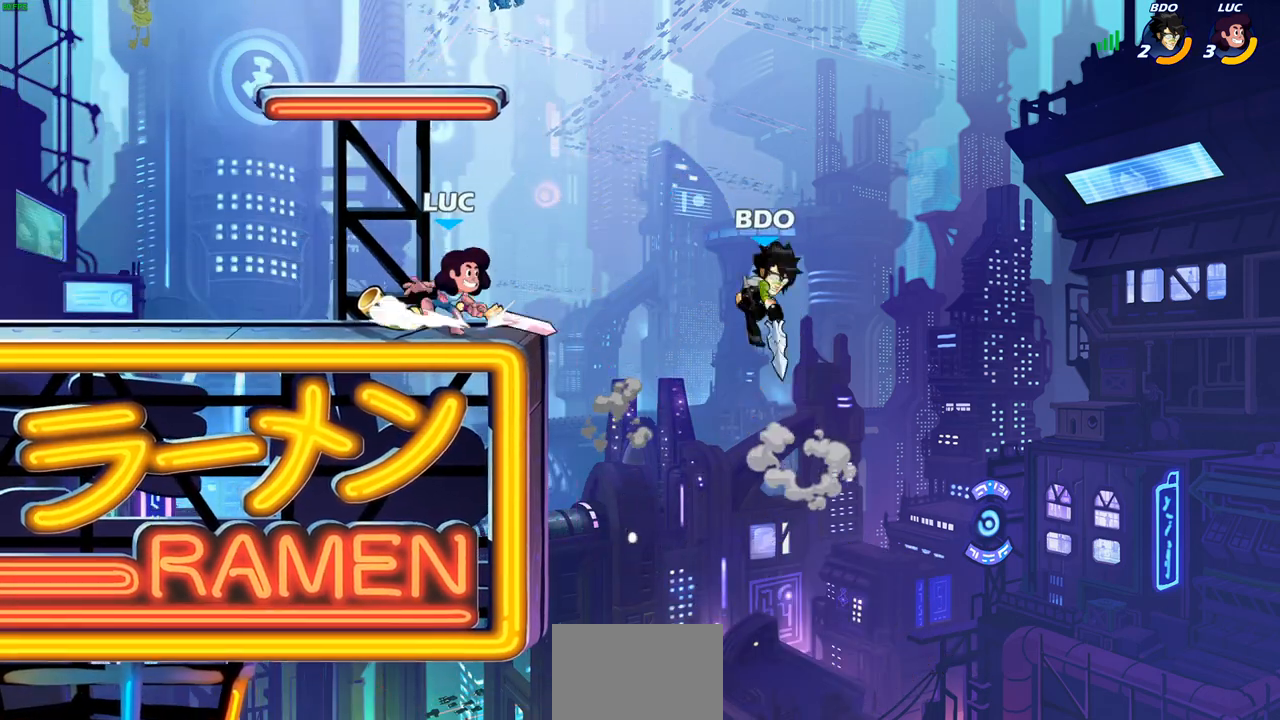
{"dt_ms": 500, "buttons": [], "left_stick": "left", "right_stick": "center", "events": [[100, "R1", "down"], [100, "R2", "down"], [100, "left_stick", "down"], [117, "SQUARE", "down"], [217, "R1", "up"], [217, "R2", "up"], [217, "SQUARE", "up"], [233, "left_stick", "center"], [500, "left_stick", "left"]]}
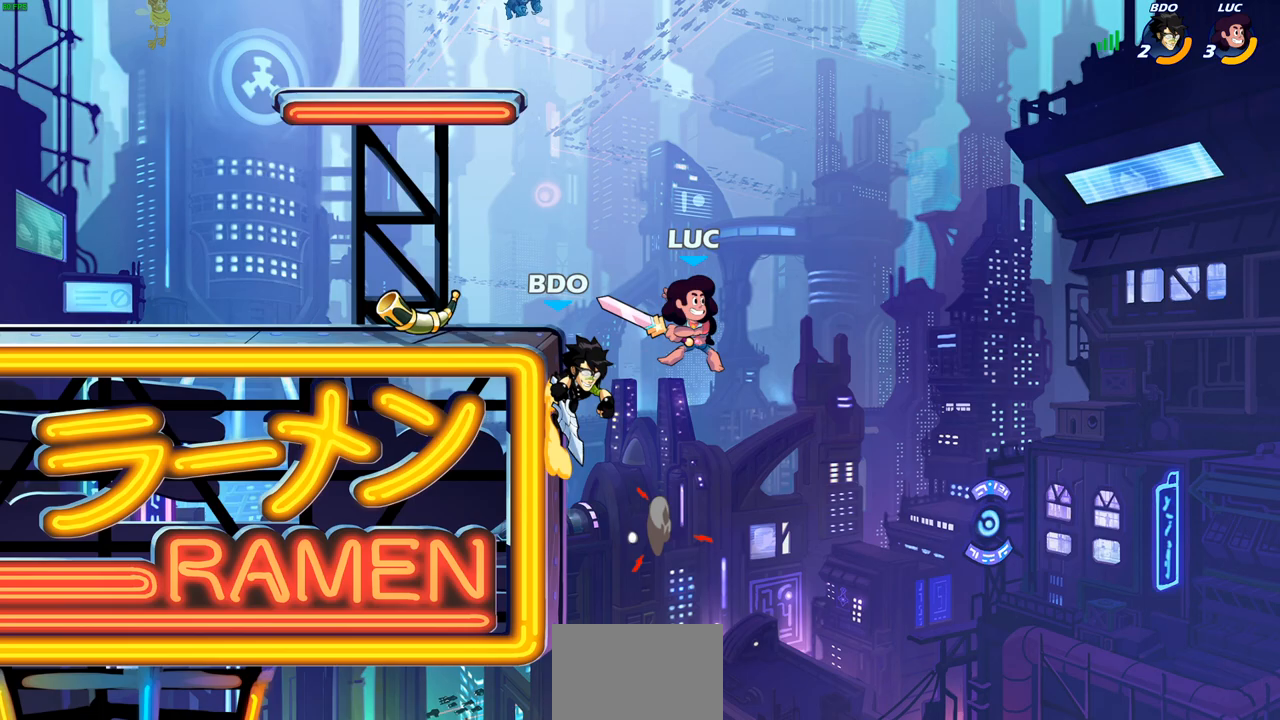
{"dt_ms": 500, "buttons": [], "left_stick": "up-right", "right_stick": "center", "events": [[150, "left_stick", "up-left"], [167, "CIRCLE", "down"], [283, "CIRCLE", "up"], [417, "left_stick", "up-right"]]}
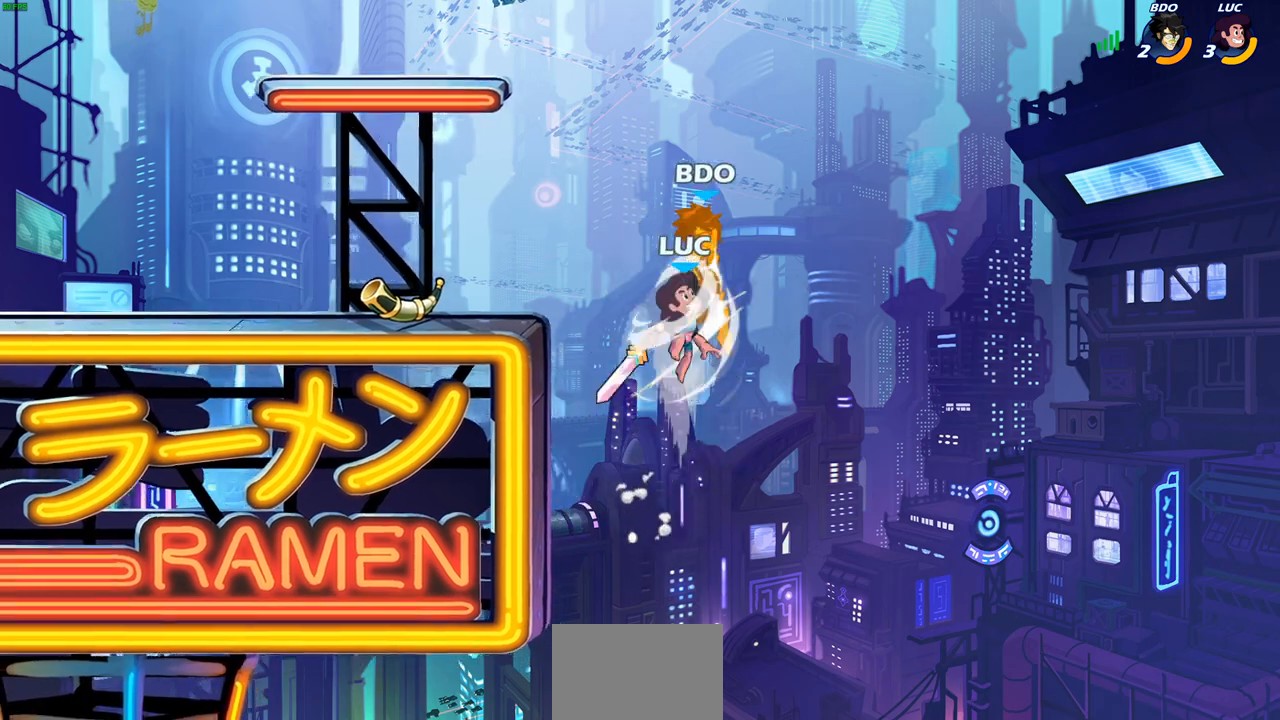
{"dt_ms": 500, "buttons": ["CROSS"], "left_stick": "left", "right_stick": "center", "events": [[50, "left_stick", "center"], [333, "left_stick", "left"], [433, "L1", "down"], [483, "CROSS", "down"], [483, "L1", "up"]]}
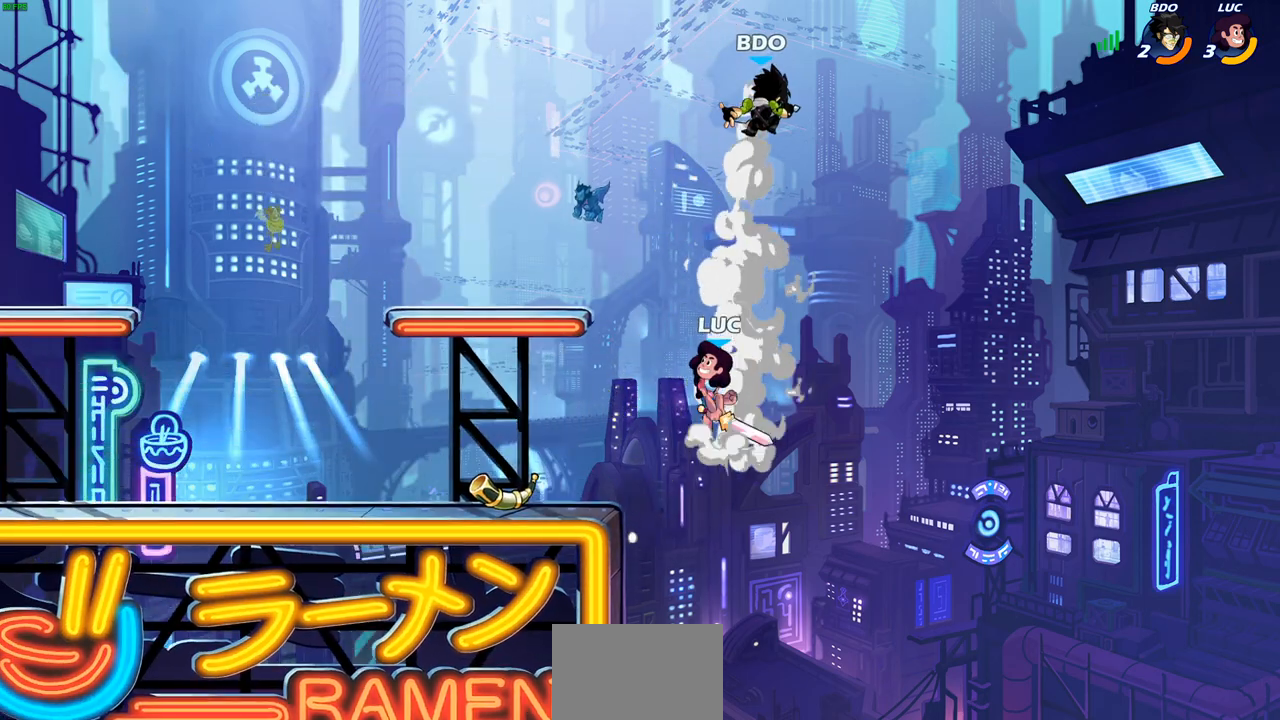
{"dt_ms": 500, "buttons": [], "left_stick": "center", "right_stick": "center", "events": [[67, "CROSS", "up"], [100, "left_stick", "up-left"], [183, "R1", "down"], [183, "R2", "down"], [200, "CIRCLE", "down"], [200, "left_stick", "center"], [283, "CIRCLE", "up"], [300, "R1", "up"], [300, "R2", "up"]]}
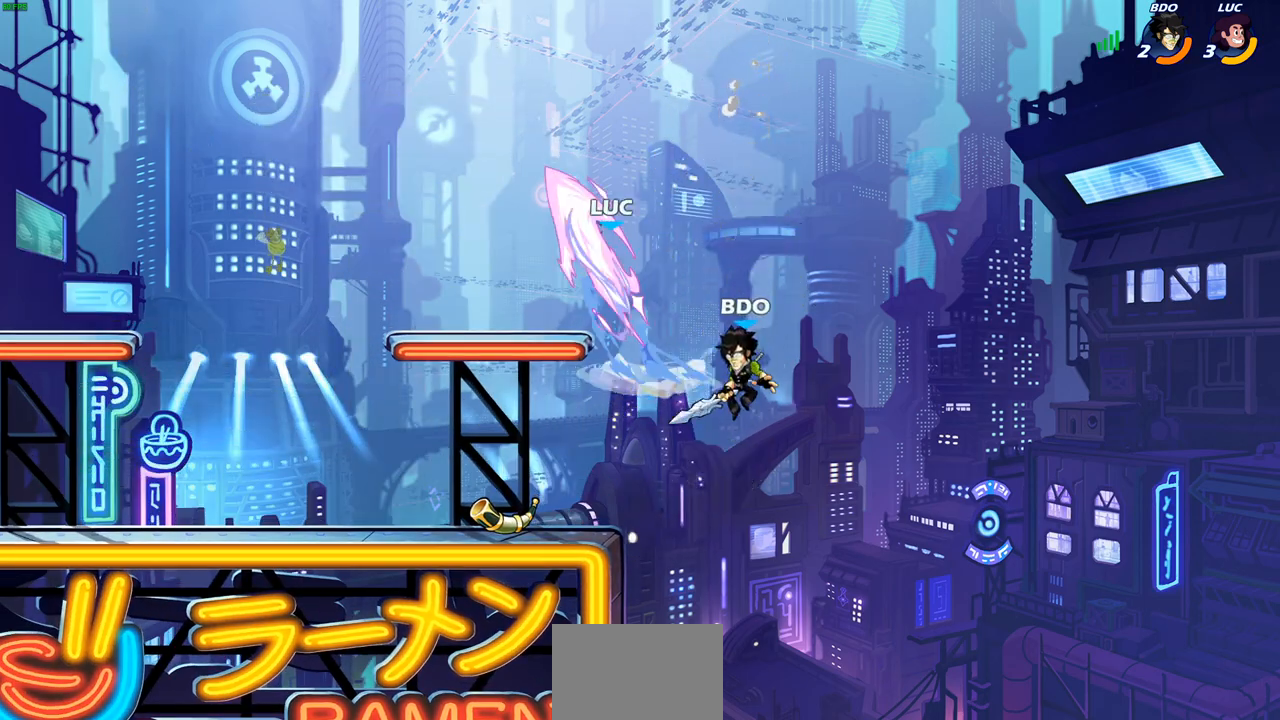
{"dt_ms": 500, "buttons": ["SQUARE"], "left_stick": "down-left", "right_stick": "center", "events": [[183, "L1", "down"], [250, "L1", "up"], [383, "left_stick", "down-left"], [433, "SQUARE", "down"]]}
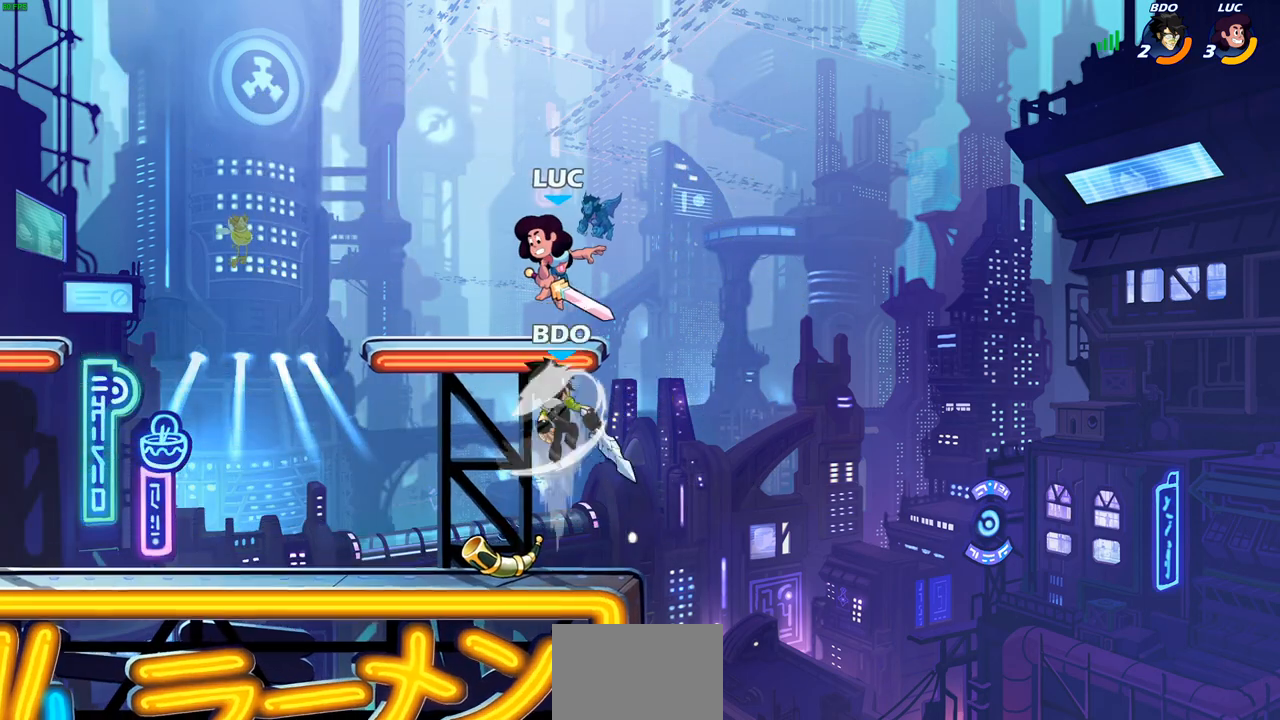
{"dt_ms": 500, "buttons": [], "left_stick": "center", "right_stick": "center", "events": [[17, "SQUARE", "up"], [350, "left_stick", "center"]]}
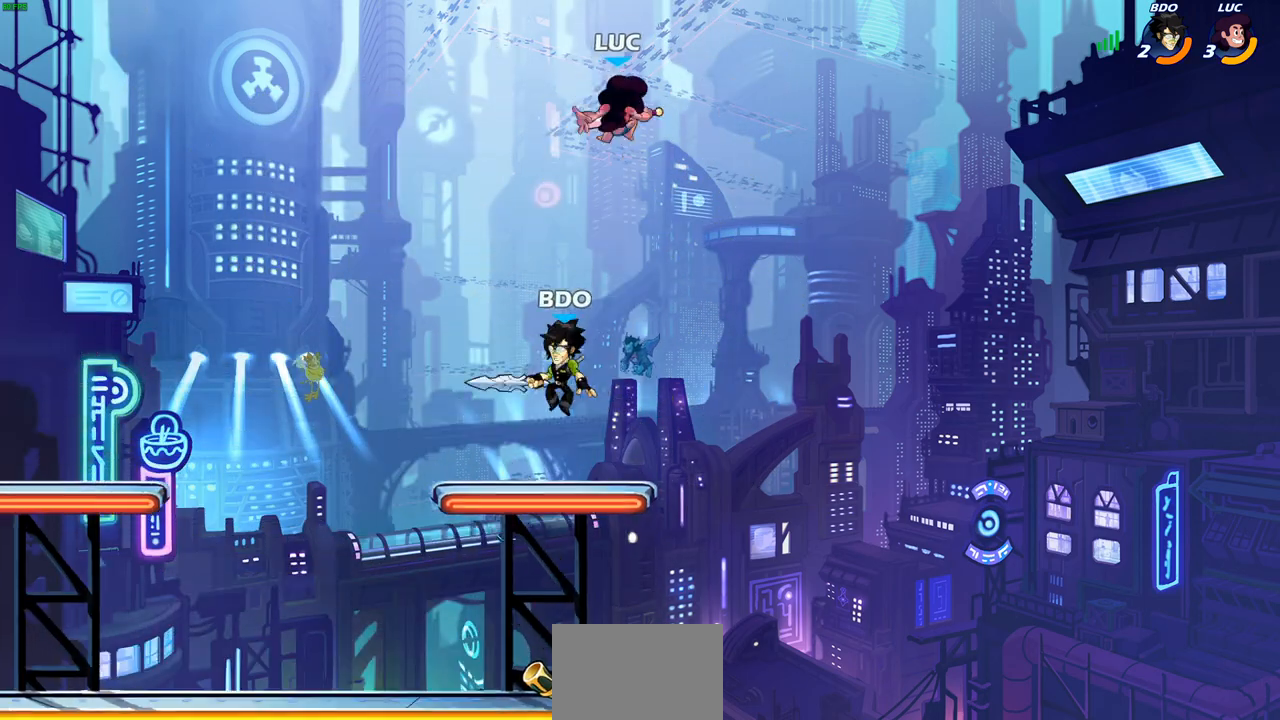
{"dt_ms": 500, "buttons": ["CIRCLE"], "left_stick": "down-left", "right_stick": "center", "events": [[17, "left_stick", "left"], [50, "CROSS", "down"], [83, "left_stick", "down-left"], [200, "CROSS", "up"], [233, "CIRCLE", "down"]]}
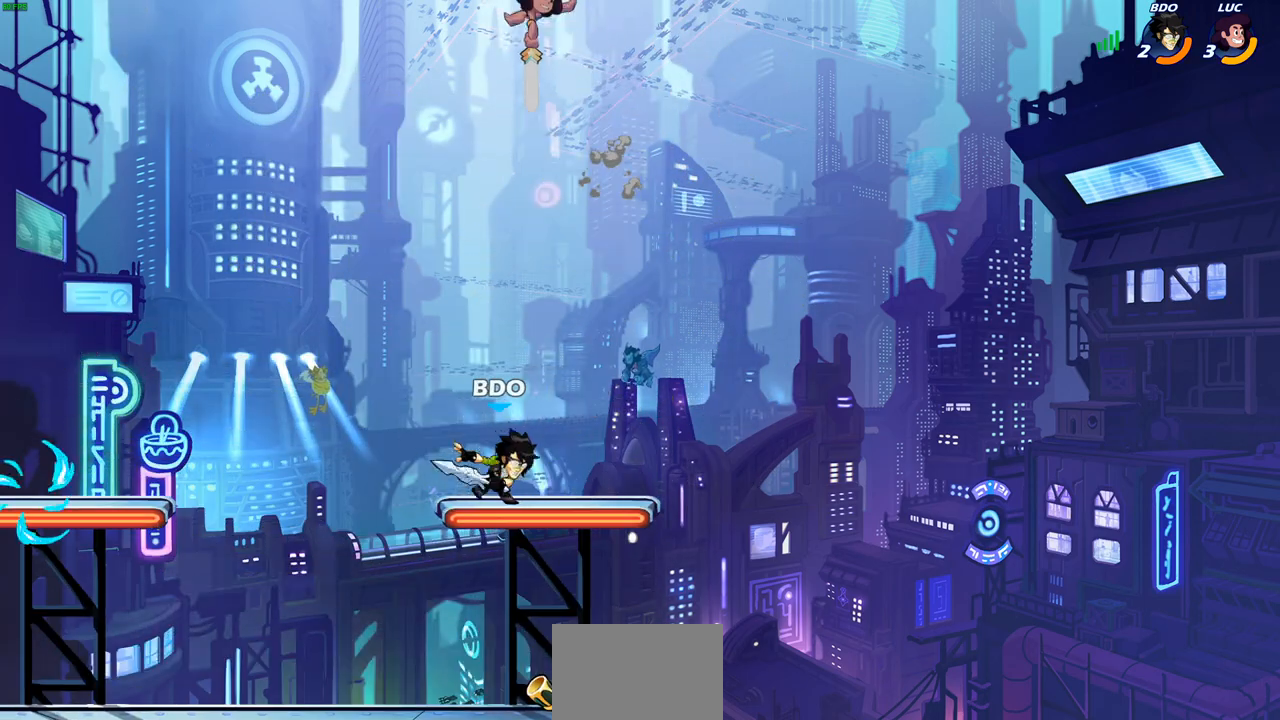
{"dt_ms": 500, "buttons": ["CIRCLE"], "left_stick": "down-left", "right_stick": "center", "events": []}
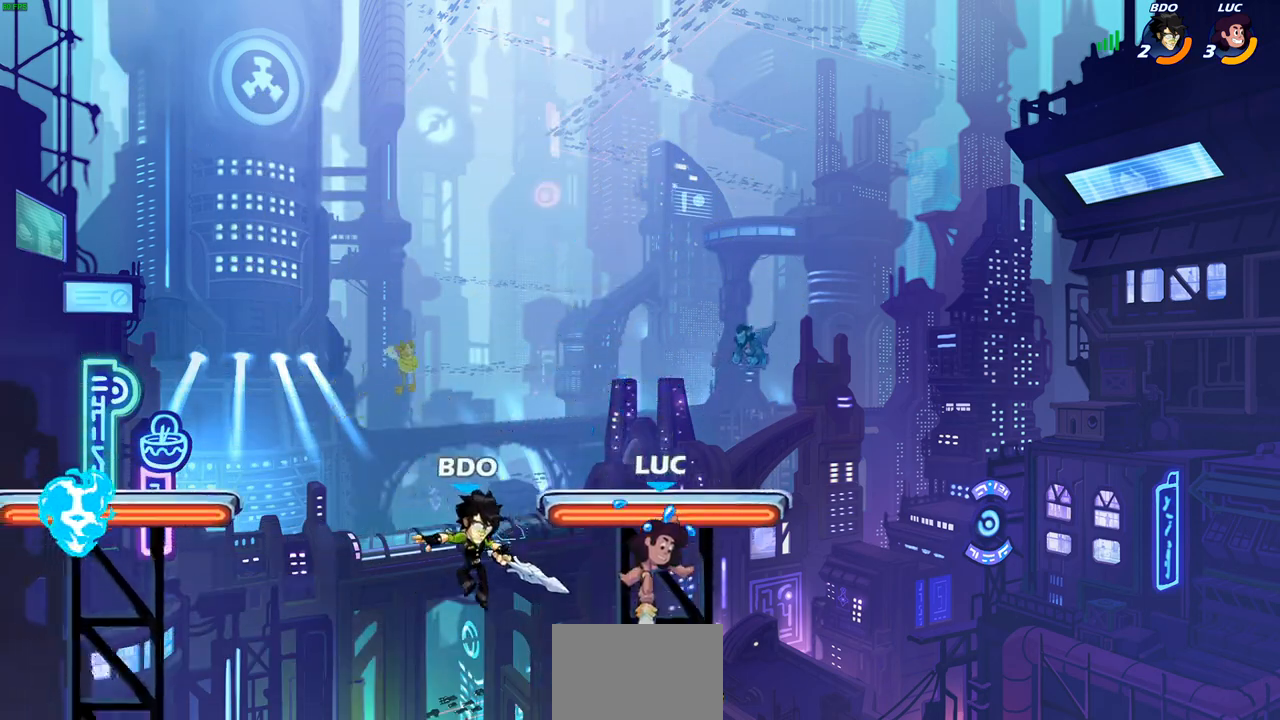
{"dt_ms": 1000, "buttons": [], "left_stick": "down-left", "right_stick": "center"}
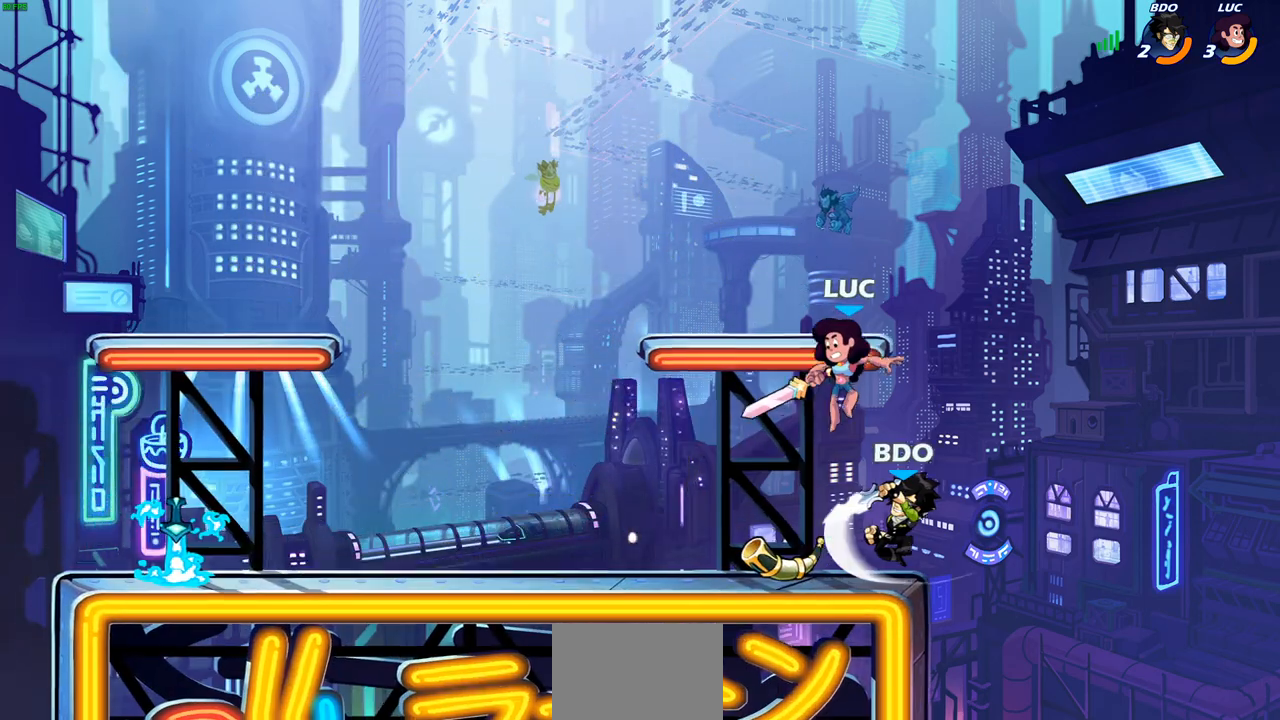
{"dt_ms": 500, "buttons": [], "left_stick": "center", "right_stick": "center", "events": [[117, "left_stick", "down-right"], [183, "R2", "down"], [200, "SQUARE", "down"], [300, "SQUARE", "up"], [317, "R2", "up"], [333, "left_stick", "center"]]}
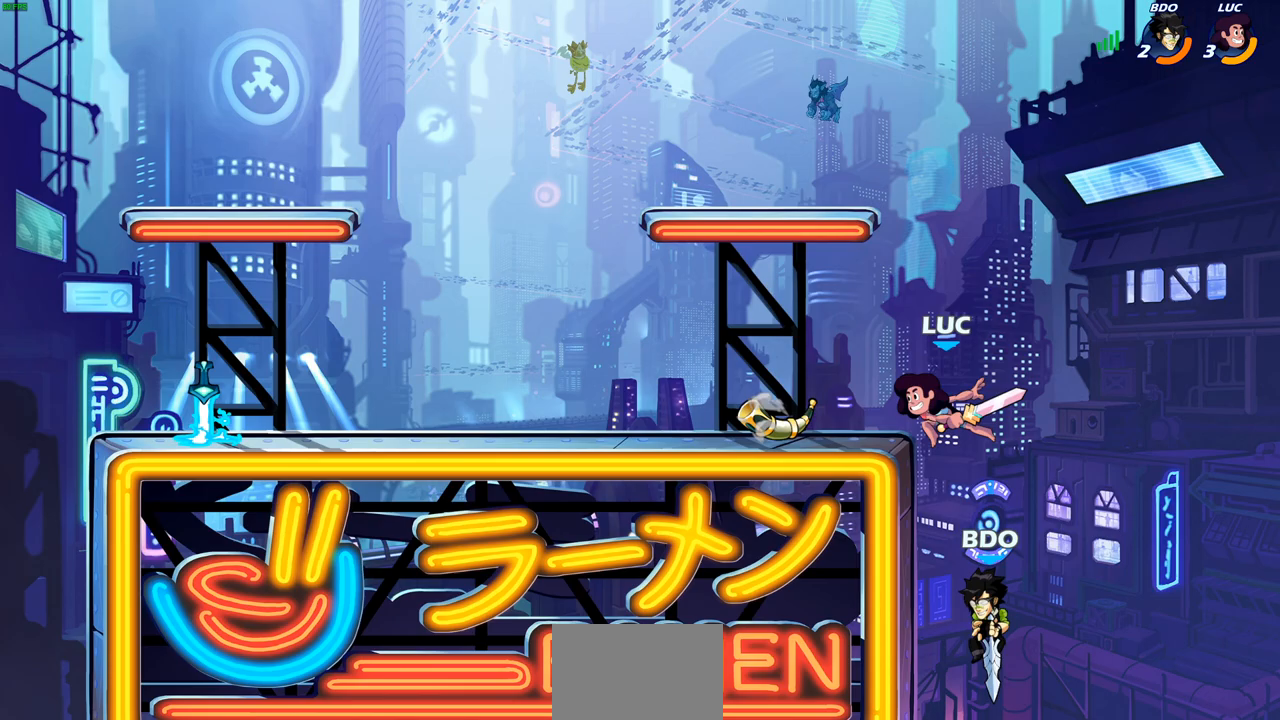
{"dt_ms": 500, "buttons": [], "left_stick": "up-left", "right_stick": "center", "events": [[233, "left_stick", "up-left"], [350, "CIRCLE", "down"], [450, "CIRCLE", "up"]]}
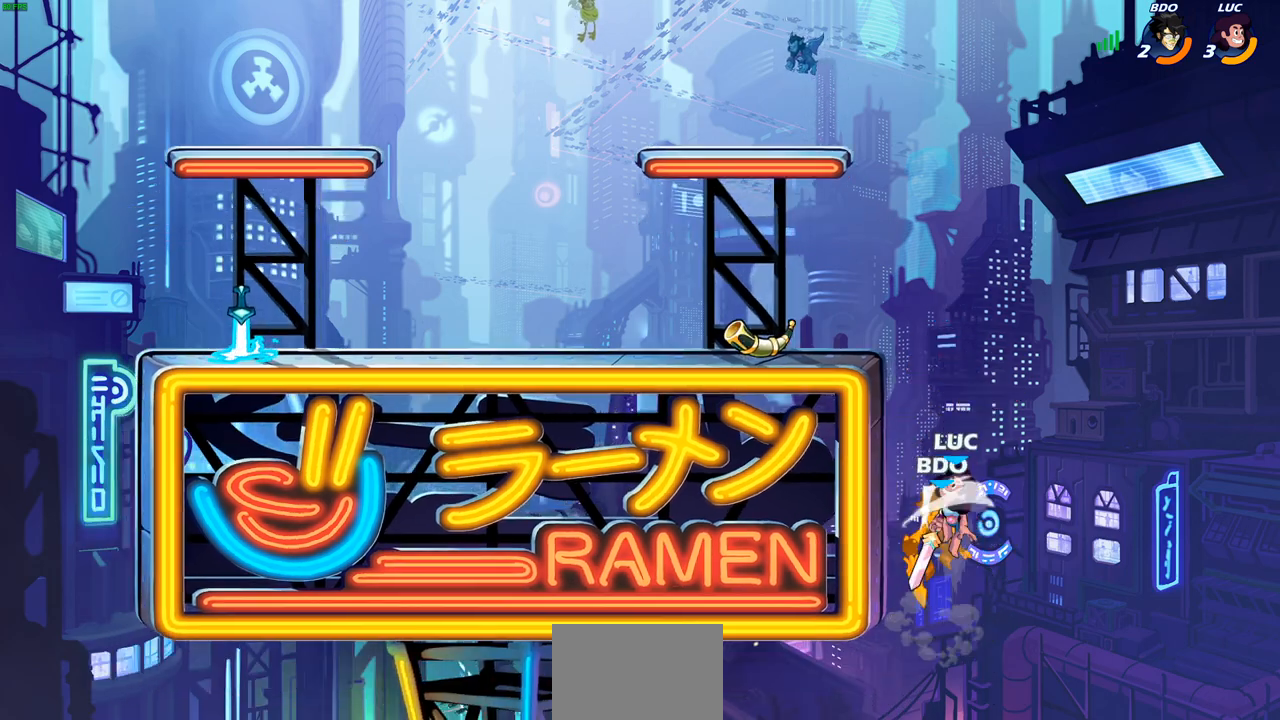
{"dt_ms": 500, "buttons": [], "left_stick": "up-left", "right_stick": "center", "events": [[67, "left_stick", "center"], [283, "left_stick", "up-left"]]}
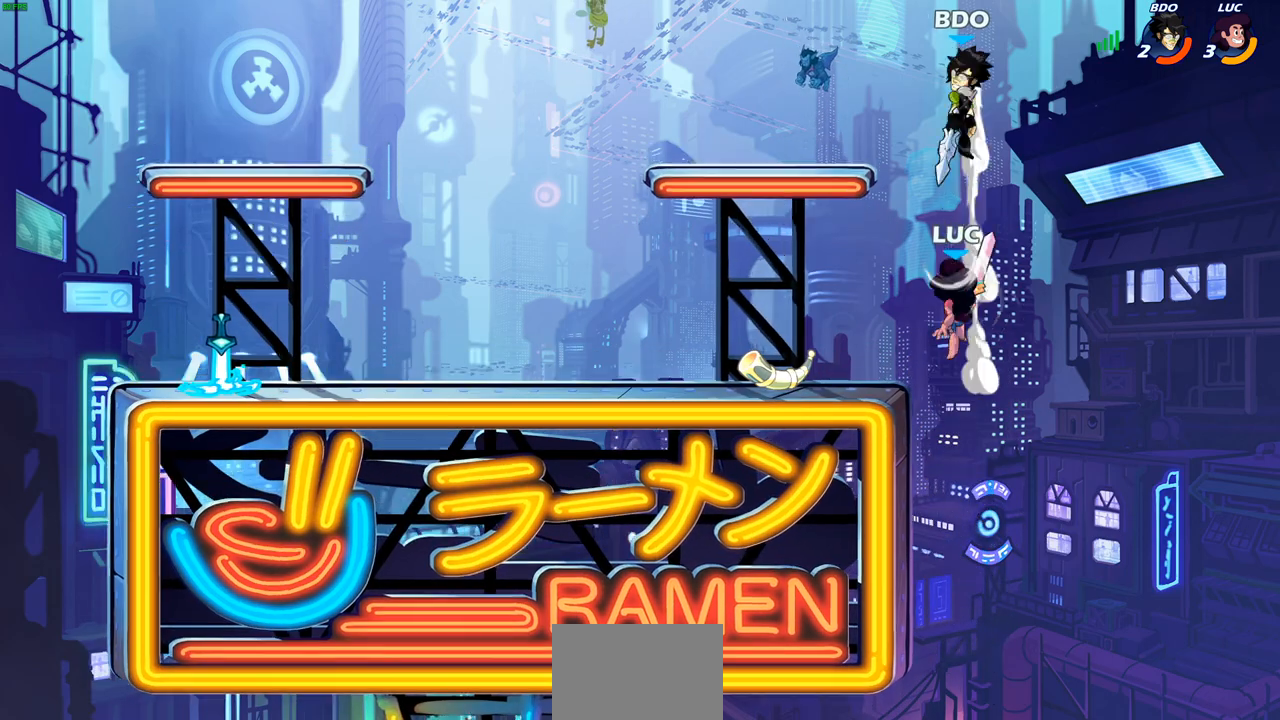
{"dt_ms": 500, "buttons": [], "left_stick": "up-right", "right_stick": "center", "events": [[50, "left_stick", "down-left"], [283, "CROSS", "down"], [283, "left_stick", "down-right"], [350, "left_stick", "up-right"], [367, "CIRCLE", "down"], [367, "CROSS", "up"], [500, "CIRCLE", "up"]]}
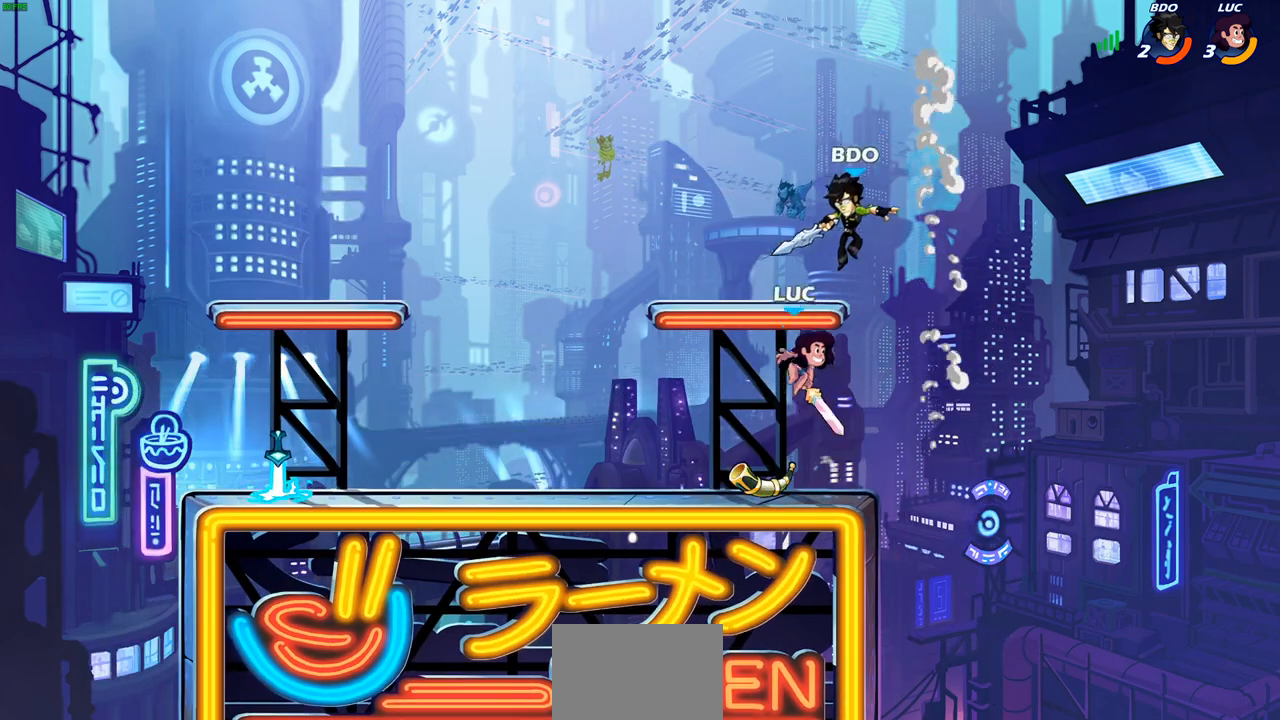
{"dt_ms": 500, "buttons": [], "left_stick": "left", "right_stick": "center", "events": [[200, "left_stick", "up-left"], [333, "left_stick", "center"], [483, "left_stick", "left"]]}
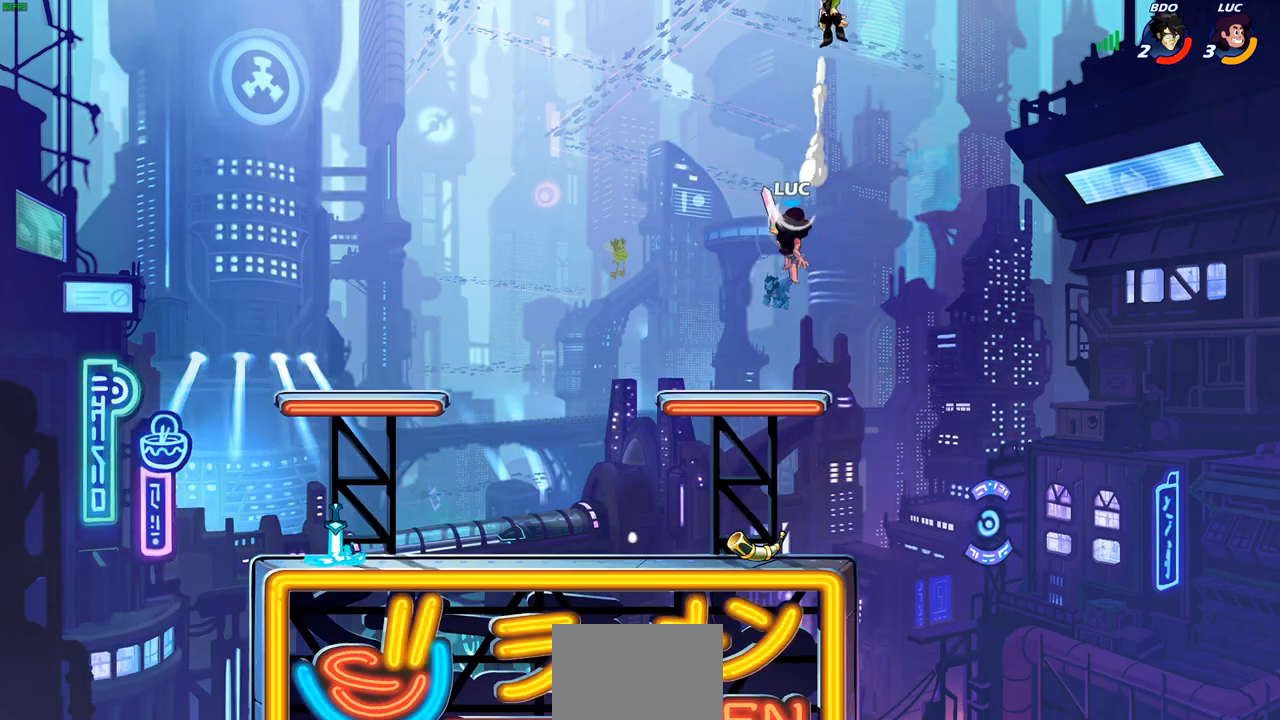
{"dt_ms": 500, "buttons": [], "left_stick": "center", "right_stick": "center", "events": [[133, "CROSS", "down"], [250, "CROSS", "up"], [283, "left_stick", "up-right"], [350, "R2", "down"], [367, "left_stick", "center"], [383, "CIRCLE", "down"], [450, "CIRCLE", "up"], [467, "R2", "up"]]}
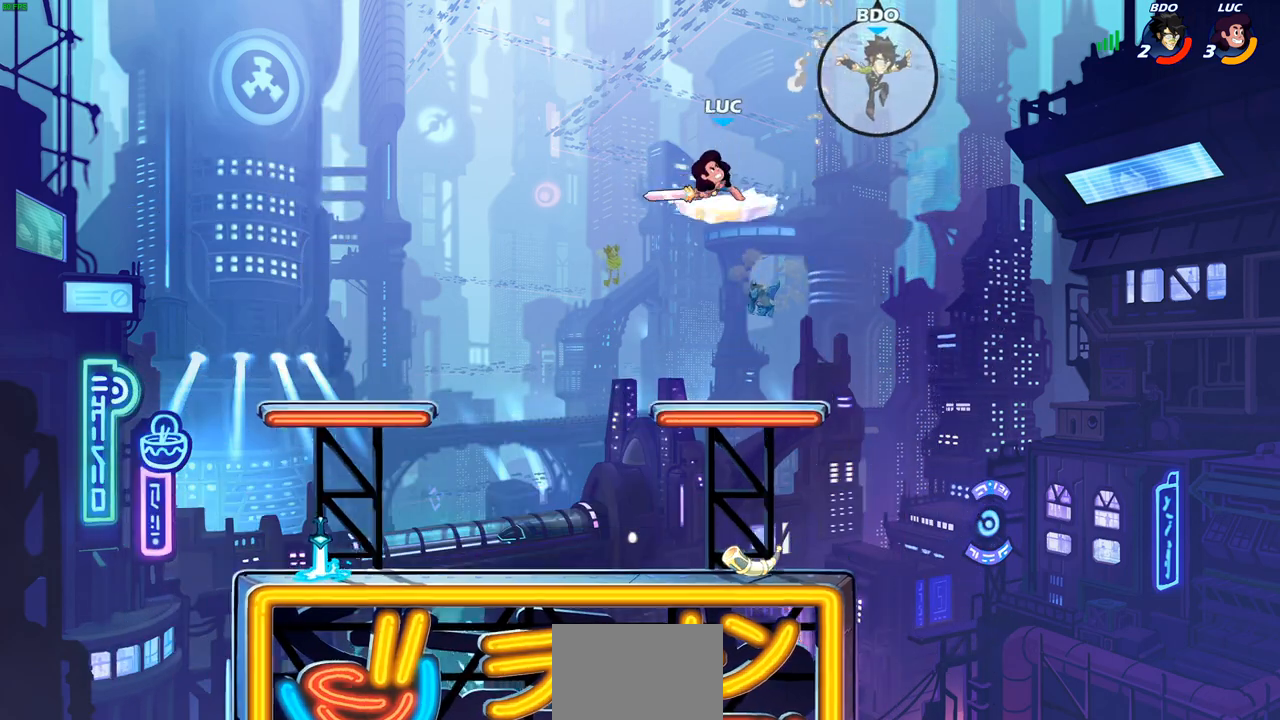
{"dt_ms": 500, "buttons": [], "left_stick": "center", "right_stick": "center", "events": []}
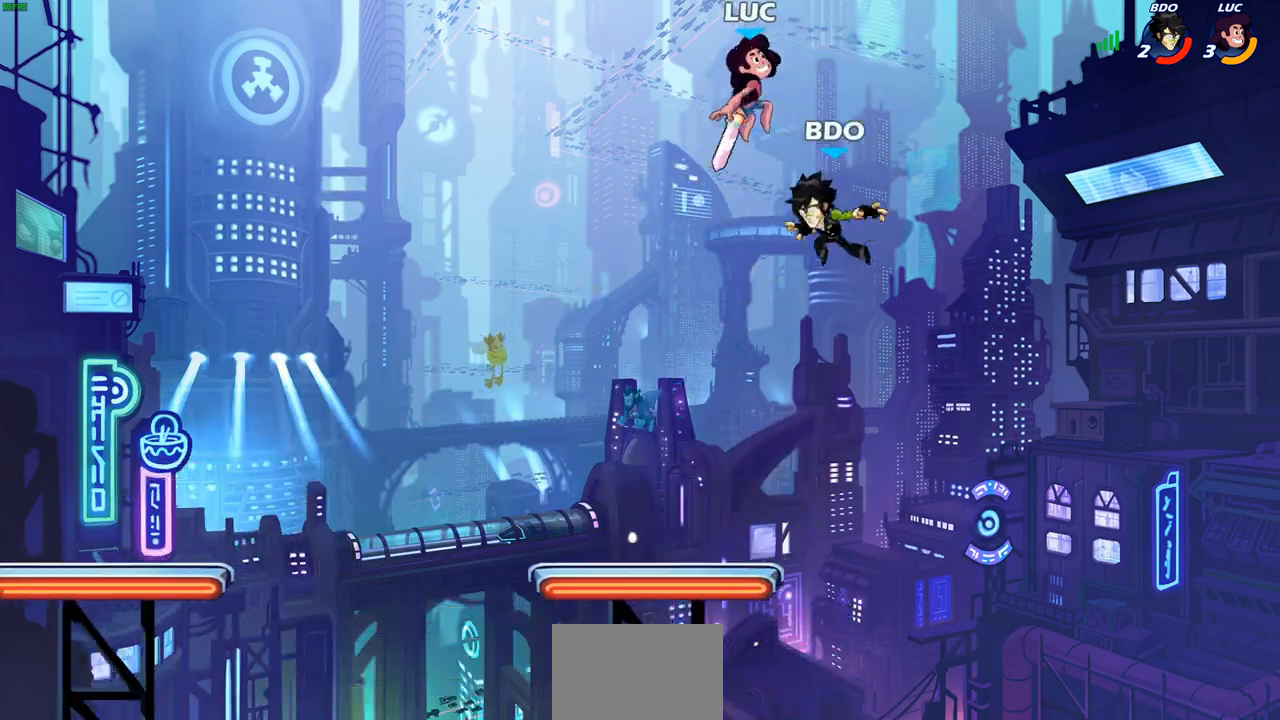
{"dt_ms": 500, "buttons": [], "left_stick": "left", "right_stick": "center", "events": [[17, "left_stick", "left"], [100, "CROSS", "down"], [333, "CROSS", "up"]]}
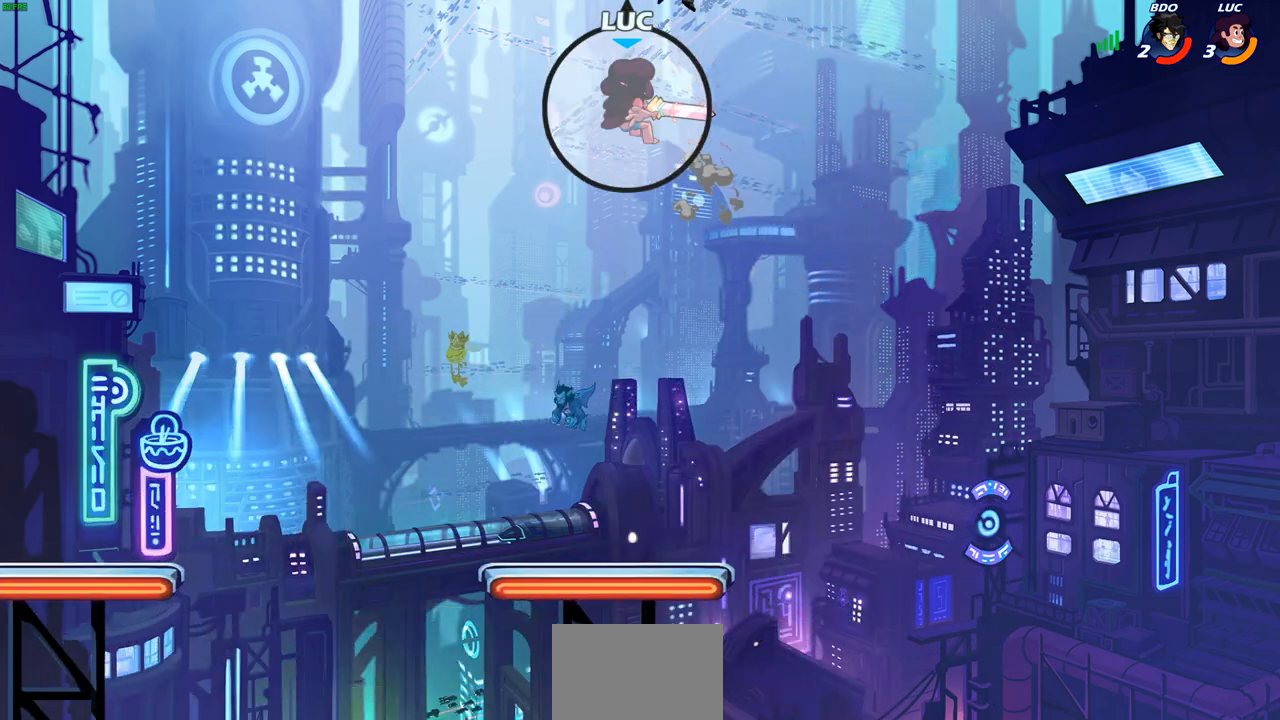
{"dt_ms": 500, "buttons": ["CIRCLE"], "left_stick": "down-left", "right_stick": "center", "events": [[367, "left_stick", "down-left"], [433, "CIRCLE", "down"]]}